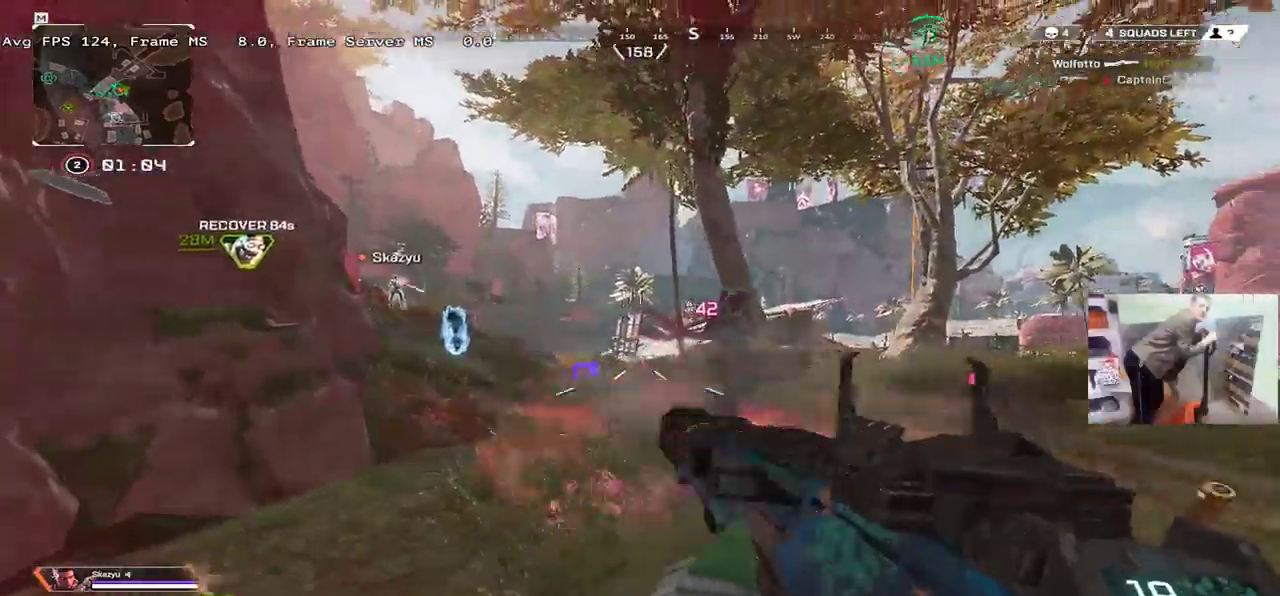
Gameplay with keyboard and mouse; each line is a JSON object with the keys and mouse buttons held at the frame after it. "events" lists presses ("down") and releases ("up") of "1", "2", "3", "4", "5", "a", "alt", "b", "c", "ctrl", "d", "e", "f", "g", "q", "r", "s", "shift", "space", "t", "tab", "v", "w", "x", "z", "mouse_left", "mouse_wheel", "mouse_right", "mouse_mb4" and "mouse_mb5" between this image and that frame as [ms after this image, input, new state], when the widget could be followed in between. "mouse_left", "mouse_wheel", "mouse_right", "mouse_mb4", "mouse_mb5" = the "left", "wheel", "right", "mb4", "mb5" buttons of the "mouse" list. No other keys are recorded. "wheel" means that the mouse wheel is clicked or scrolled. Mouse movement is not recorded.
{"keys": ["q"], "mouse": ["left"], "events": [[67, "q", "down"], [84, "e", "up"], [250, "q", "up"], [284, "e", "down"], [384, "e", "up"], [417, "q", "down"]]}
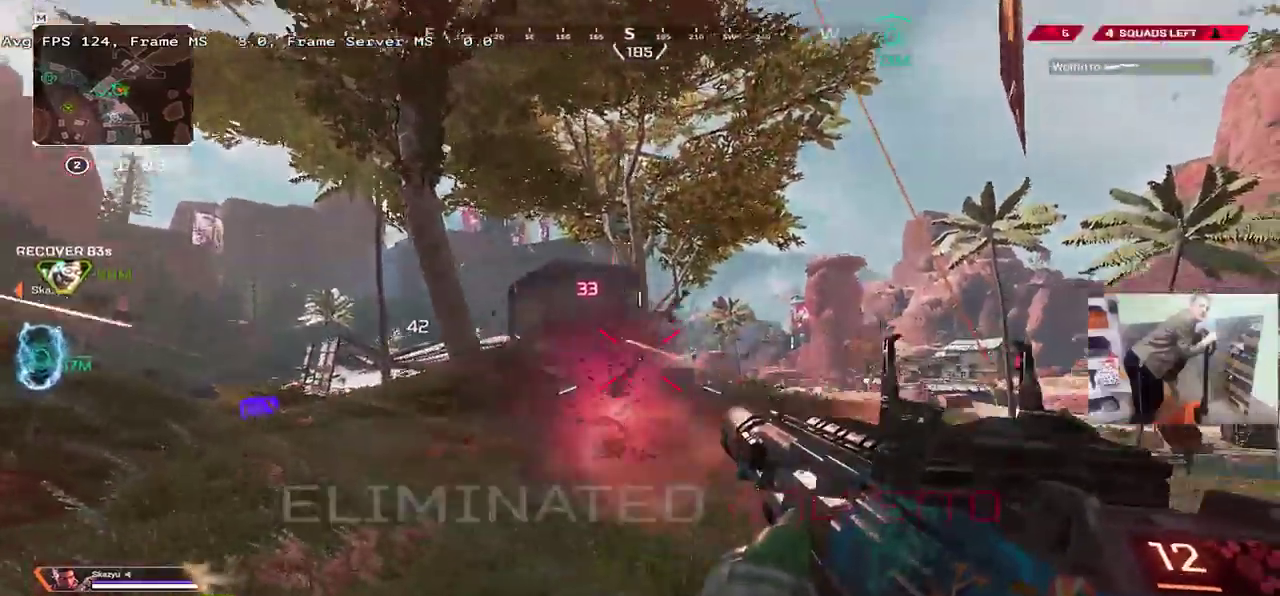
{"keys": ["q", "w"], "mouse": [], "events": [[184, "mouse_left", "up"], [217, "b", "down"], [234, "w", "down"], [250, "shift", "down"], [267, "b", "up"], [334, "shift", "up"]]}
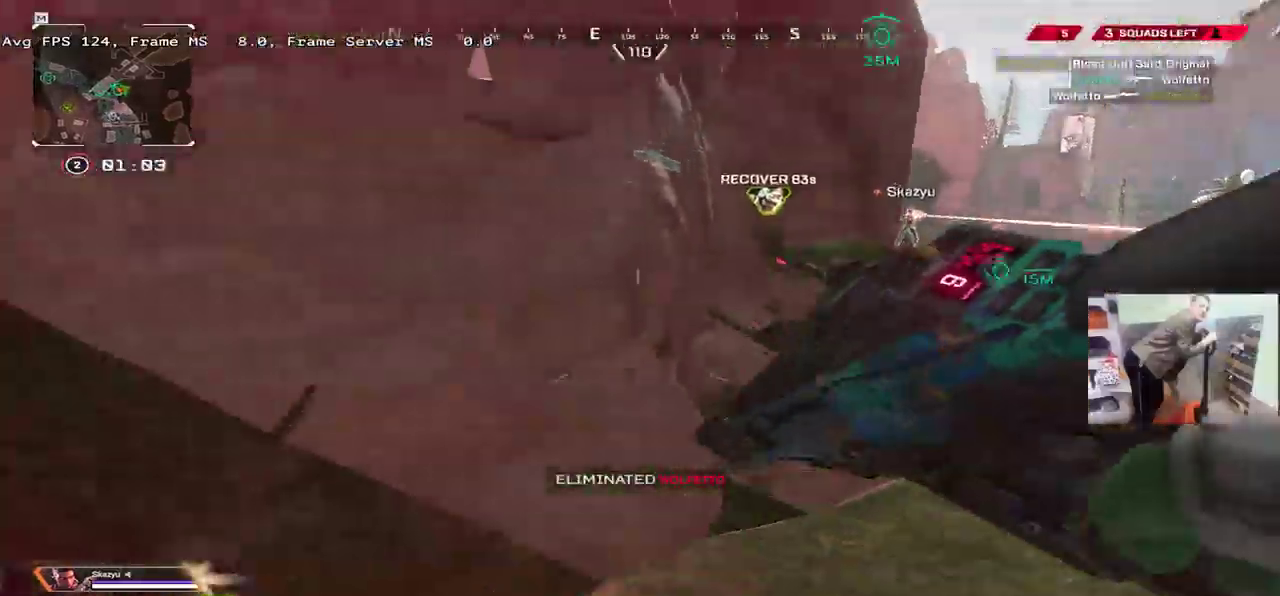
{"keys": ["q", "s"], "mouse": [], "events": [[167, "w", "up"], [434, "s", "down"]]}
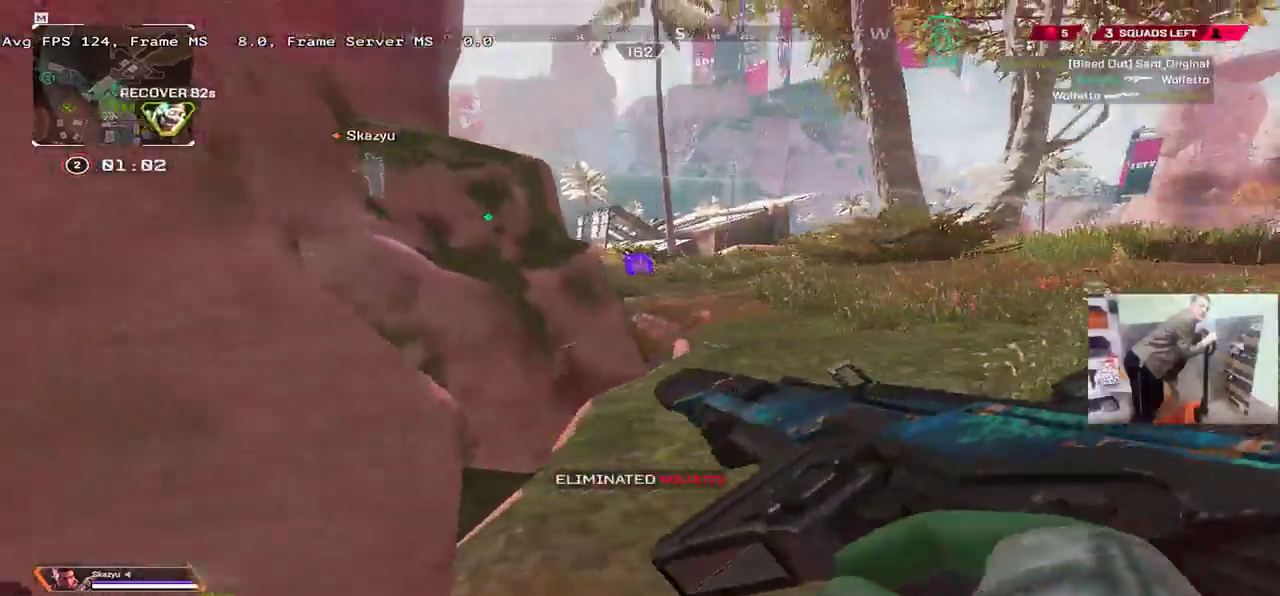
{"keys": ["s"], "mouse": [], "events": [[250, "q", "up"]]}
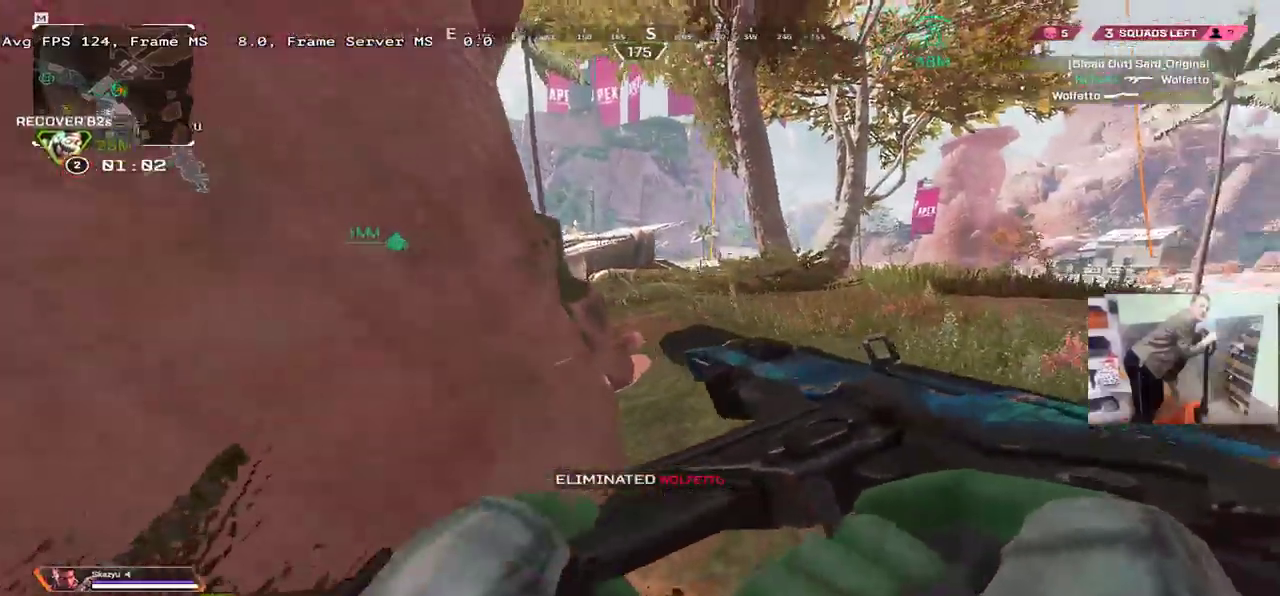
{"keys": [], "mouse": [], "events": [[250, "s", "up"], [400, "w", "down"], [484, "w", "up"]]}
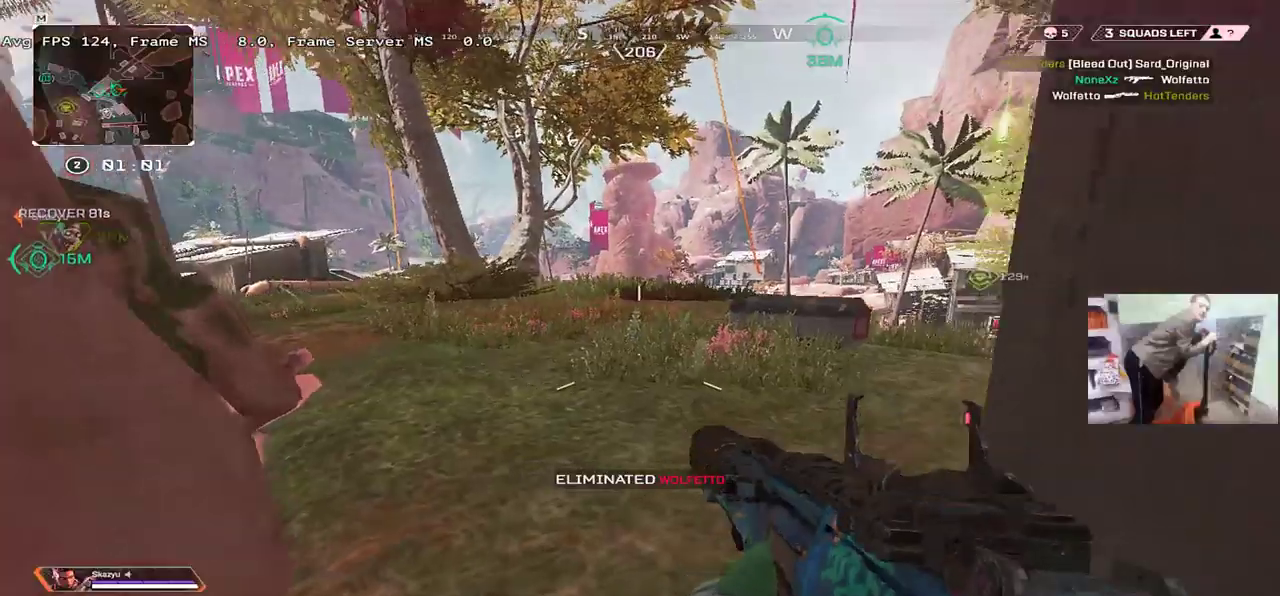
{"keys": ["w"], "mouse": [], "events": [[234, "w", "down"], [350, "shift", "down"], [417, "shift", "up"]]}
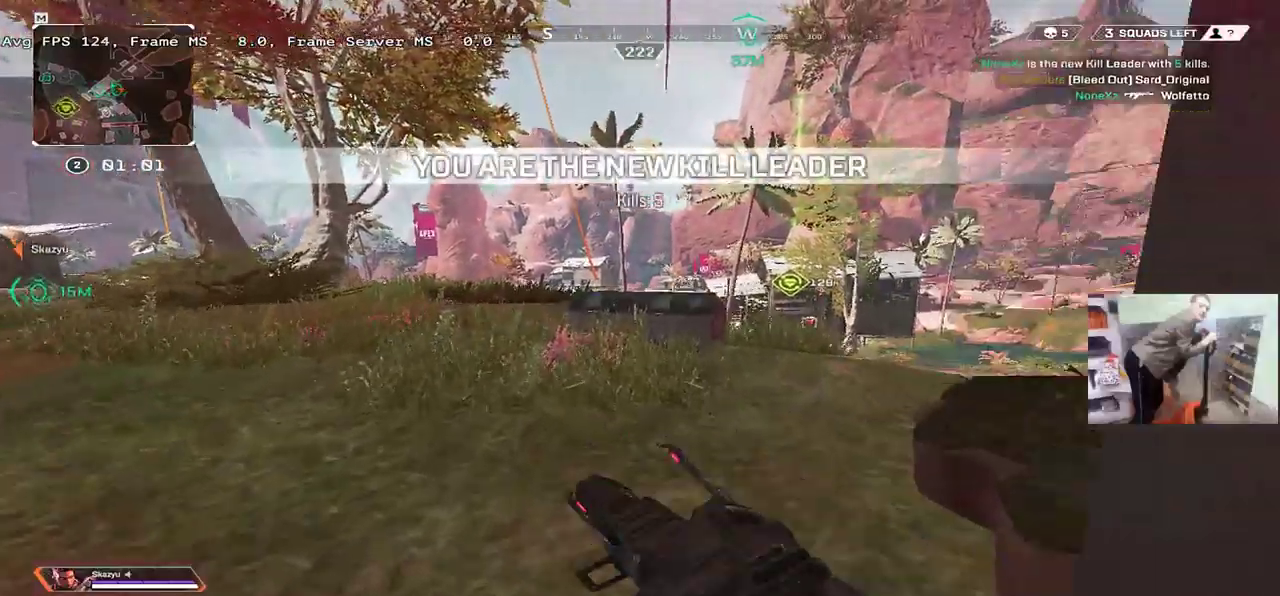
{"keys": ["c", "q"], "mouse": [], "events": [[334, "c", "down"], [434, "q", "down"], [484, "w", "up"]]}
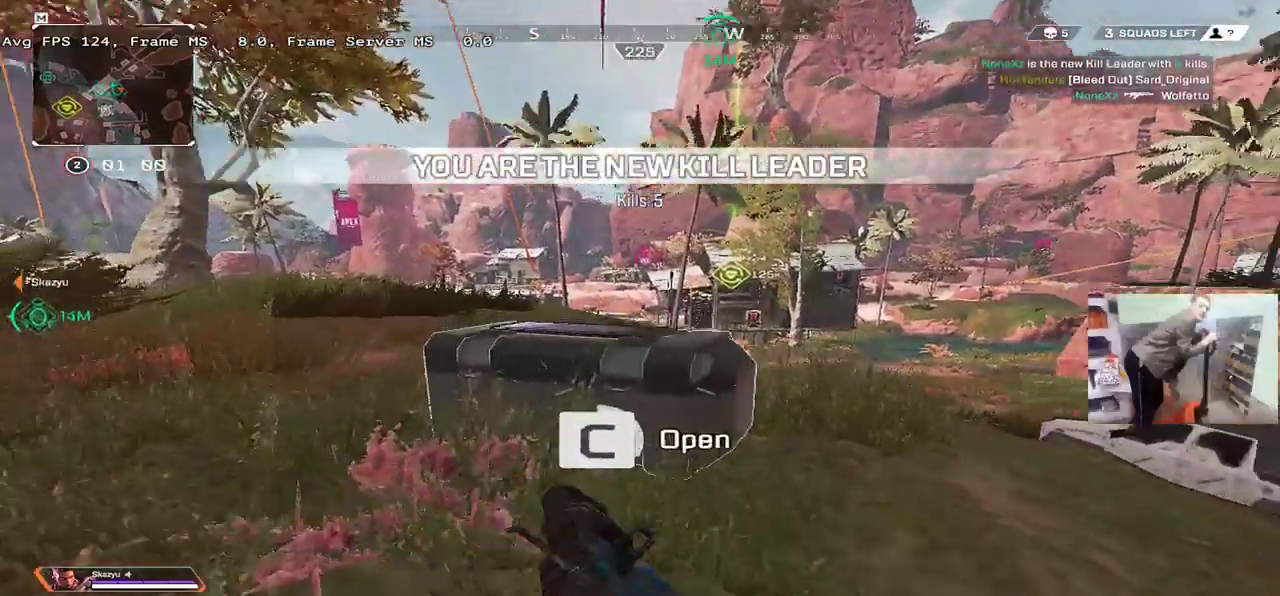
{"keys": [], "mouse": [], "events": [[317, "q", "up"], [350, "c", "up"], [350, "e", "down"], [500, "e", "up"]]}
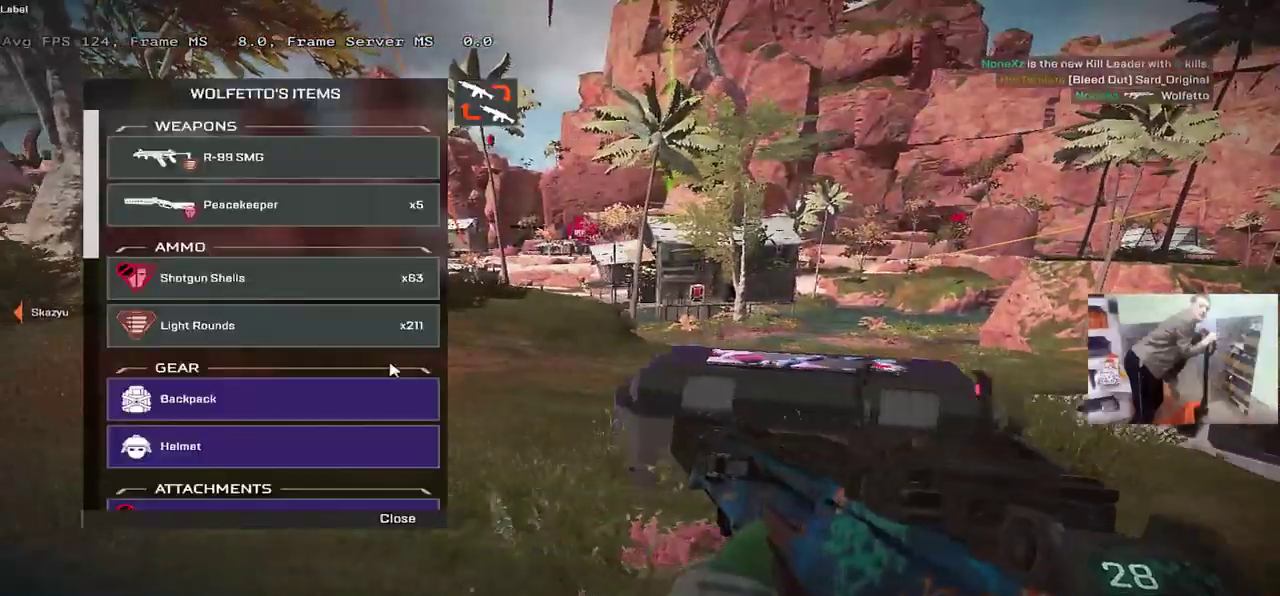
{"keys": [], "mouse": [], "events": [[150, "e", "down"], [267, "e", "up"], [284, "mouse_left", "down"], [284, "q", "down"], [300, "mouse_left", "up"], [417, "q", "up"]]}
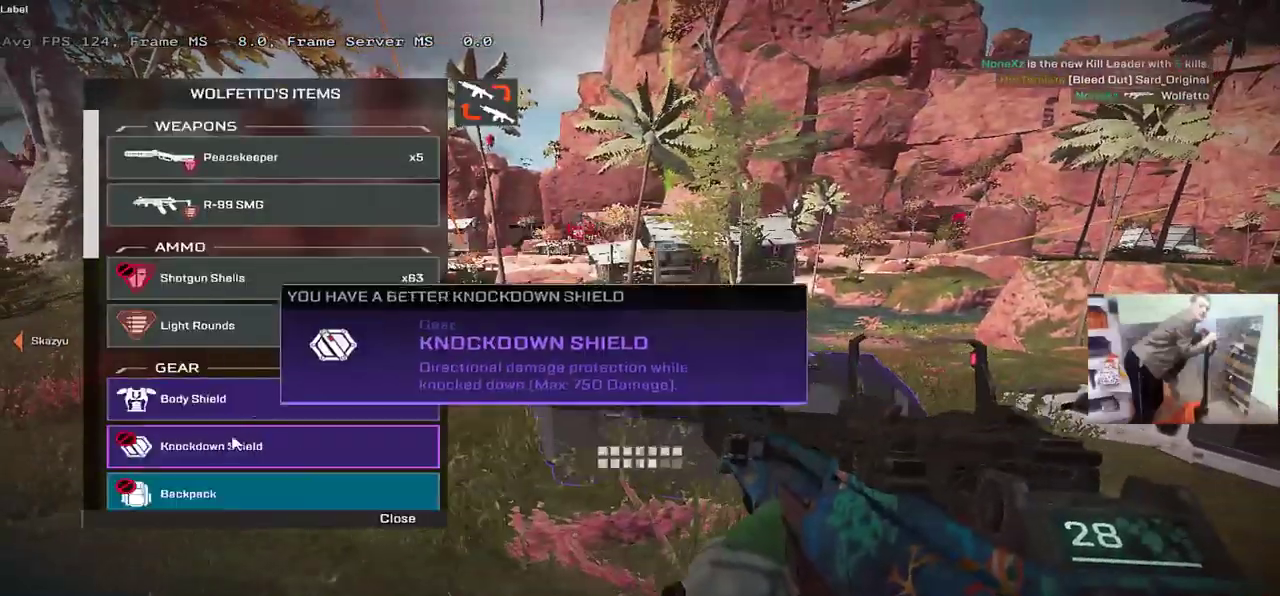
{"keys": ["e"], "mouse": [], "events": [[300, "q", "down"], [417, "q", "up"], [434, "mouse_left", "down"], [450, "mouse_left", "up"], [467, "e", "down"]]}
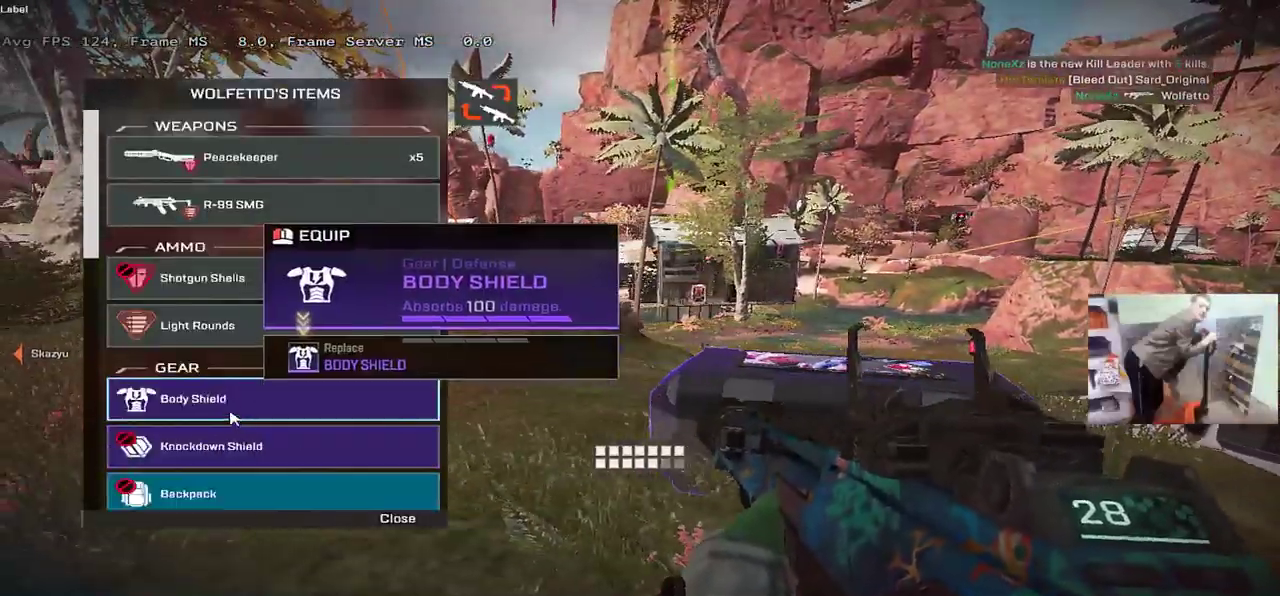
{"keys": [], "mouse": [], "events": [[84, "e", "up"], [84, "w", "down"], [100, "q", "down"], [217, "w", "up"], [267, "q", "up"], [400, "q", "down"], [500, "q", "up"]]}
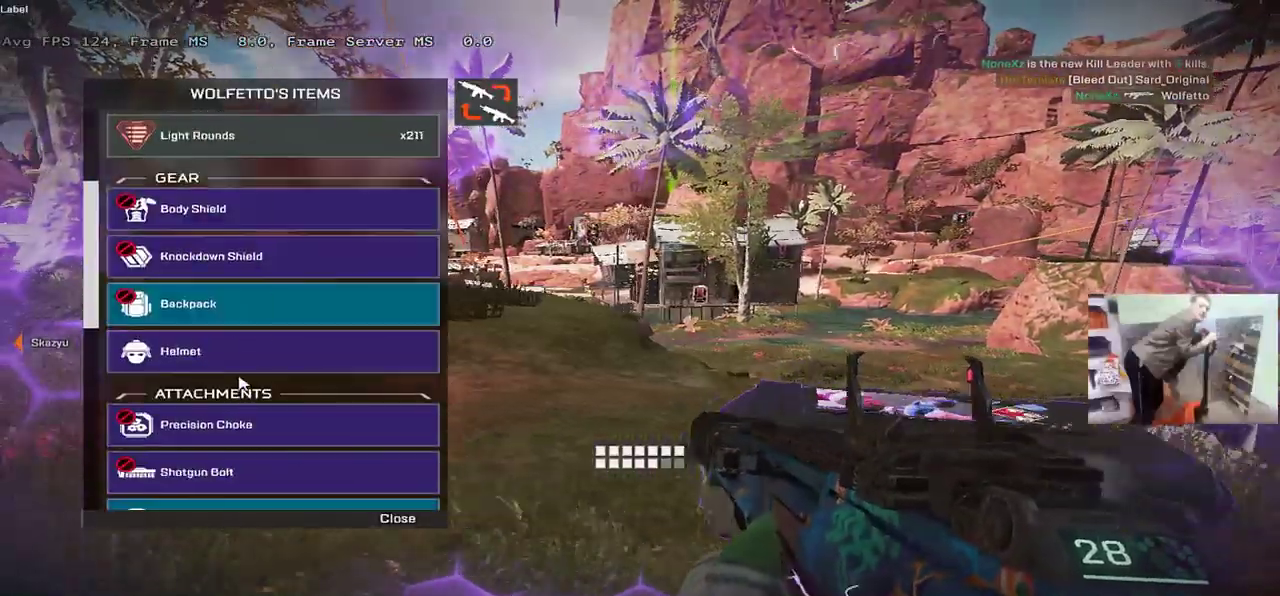
{"keys": ["w"], "mouse": ["wheel"], "events": [[100, "s", "down"], [234, "s", "up"], [250, "e", "down"], [334, "mouse_left", "down"], [350, "mouse_left", "up"], [417, "w", "down"], [434, "e", "up"], [467, "mouse_wheel", "down"]]}
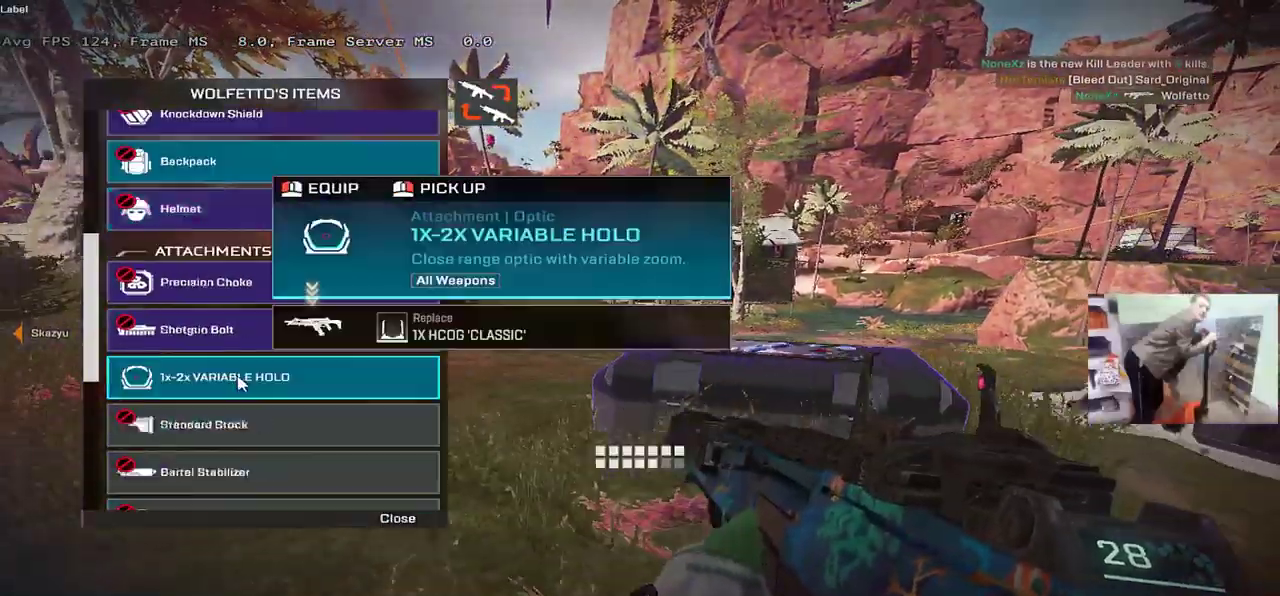
{"keys": ["q", "s"], "mouse": [], "events": [[17, "mouse_wheel", "up"], [67, "q", "down"], [134, "w", "up"], [200, "q", "up"], [384, "q", "down"], [417, "s", "down"]]}
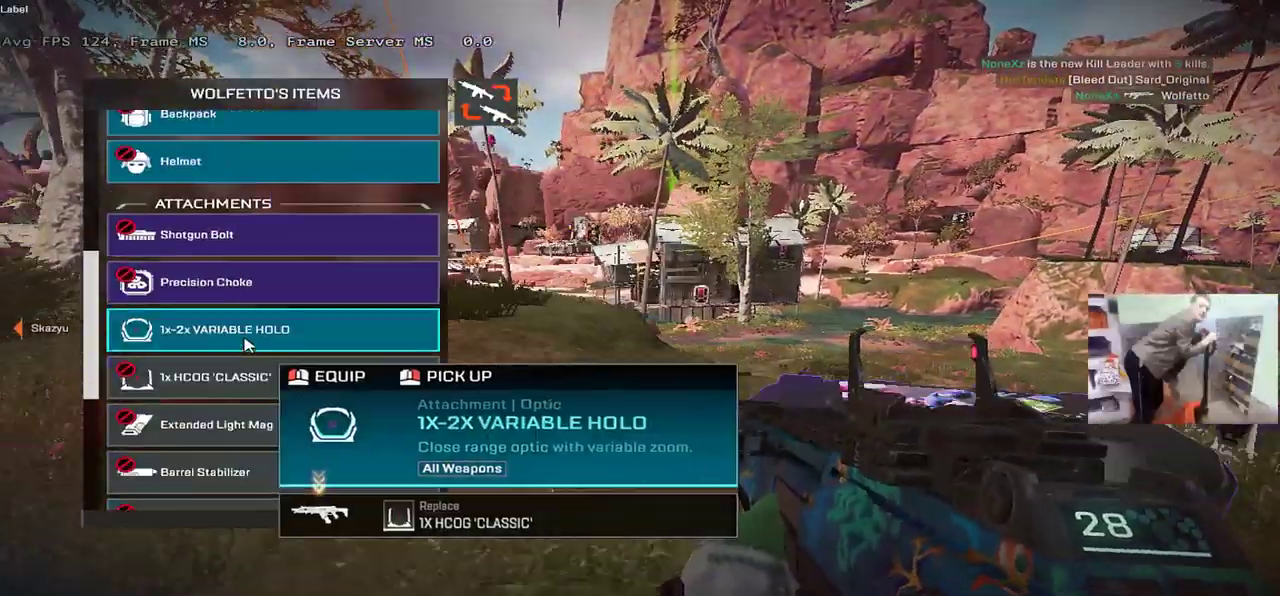
{"keys": ["w"], "mouse": [], "events": [[50, "q", "up"], [167, "e", "down"], [184, "s", "up"], [467, "w", "down"], [484, "e", "up"]]}
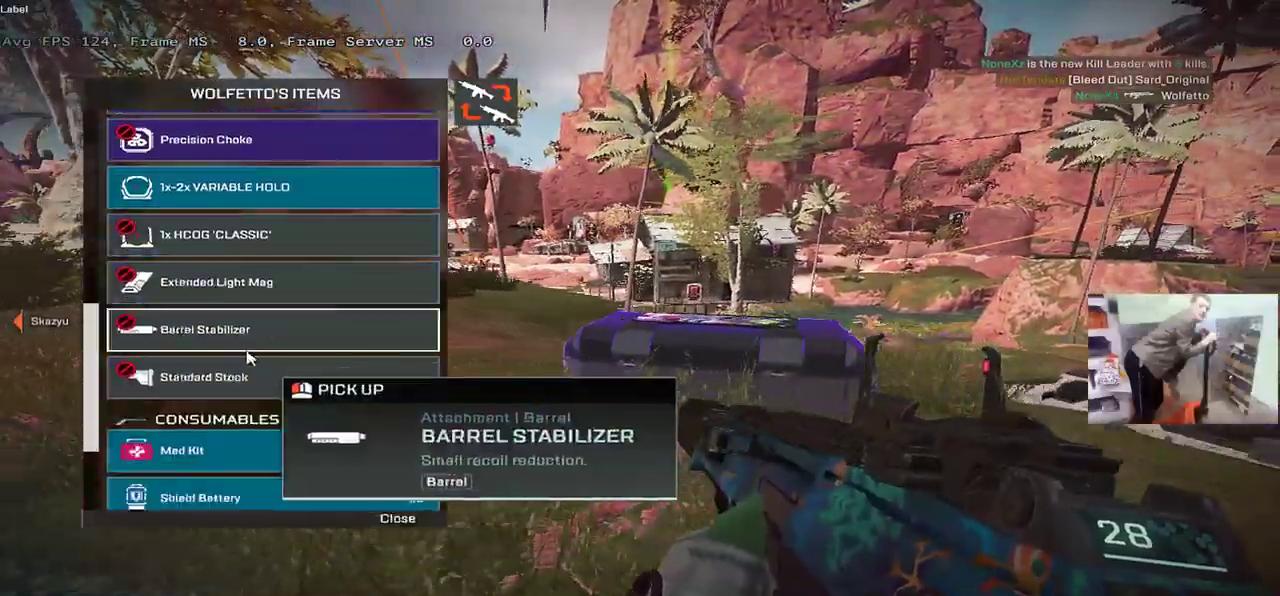
{"keys": [], "mouse": [], "events": [[84, "q", "down"], [134, "w", "up"], [367, "q", "up"]]}
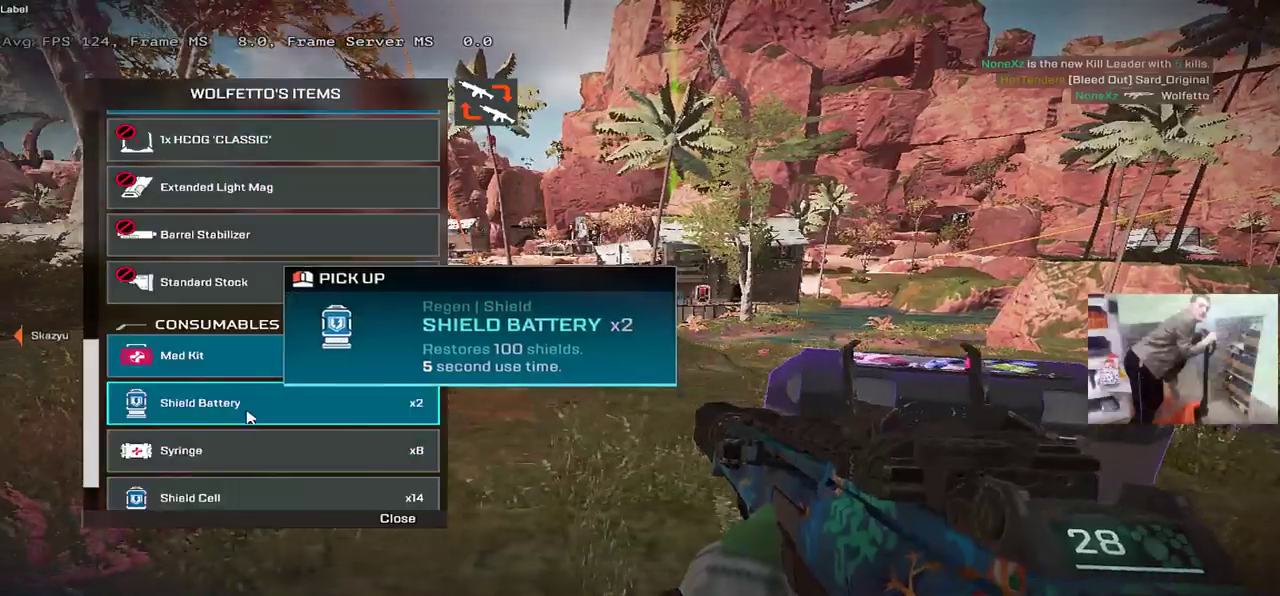
{"keys": [], "mouse": [], "events": [[117, "e", "down"], [150, "mouse_left", "down"], [184, "mouse_left", "up"], [317, "e", "up"]]}
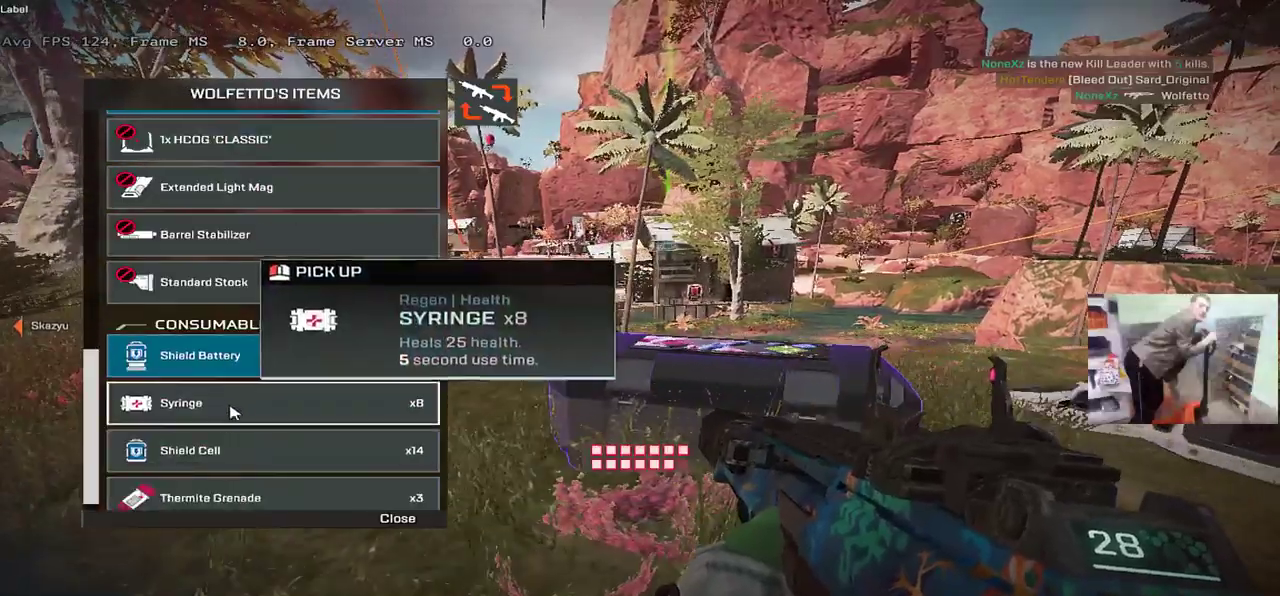
{"keys": ["q"], "mouse": [], "events": [[134, "q", "down"], [267, "q", "up"], [367, "mouse_left", "down"], [400, "mouse_left", "up"], [450, "q", "down"]]}
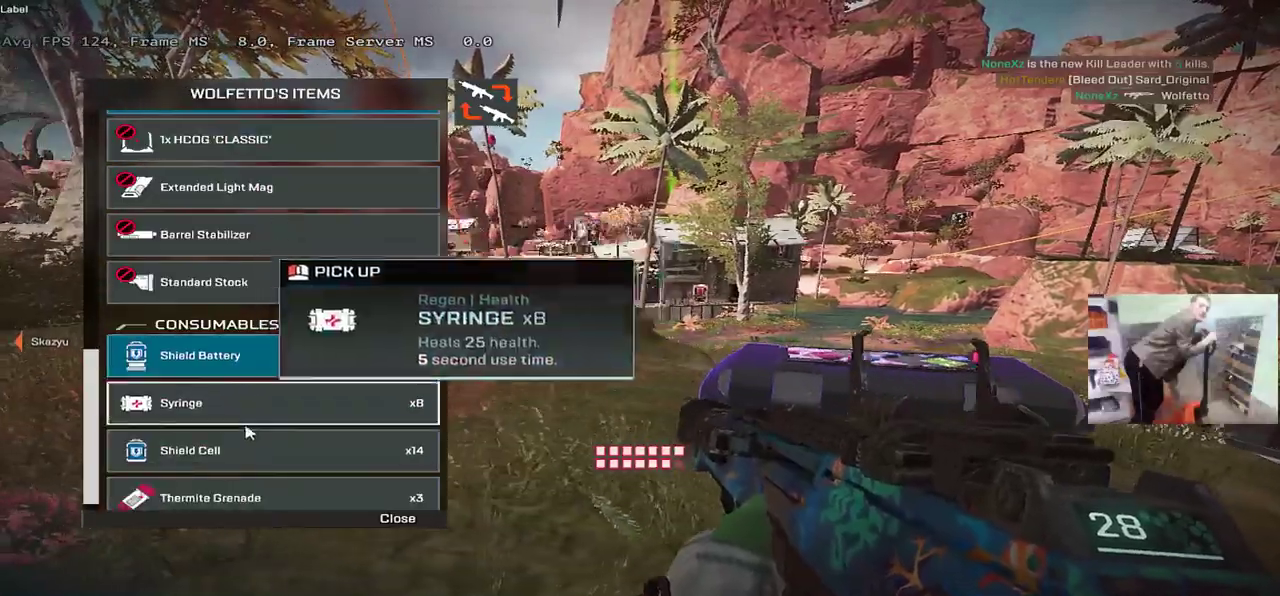
{"keys": ["q"], "mouse": [], "events": [[34, "e", "down"], [50, "q", "up"], [134, "e", "up"], [400, "mouse_left", "down"], [450, "mouse_left", "up"], [450, "q", "down"]]}
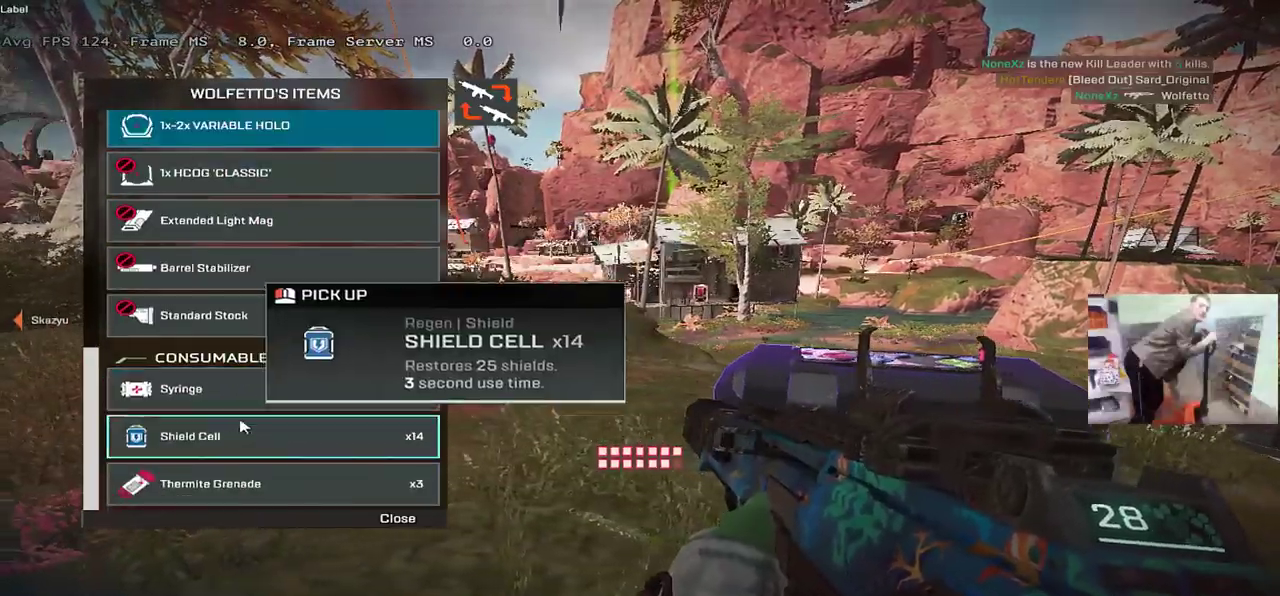
{"keys": [], "mouse": ["left"], "events": [[50, "q", "up"], [500, "mouse_left", "down"]]}
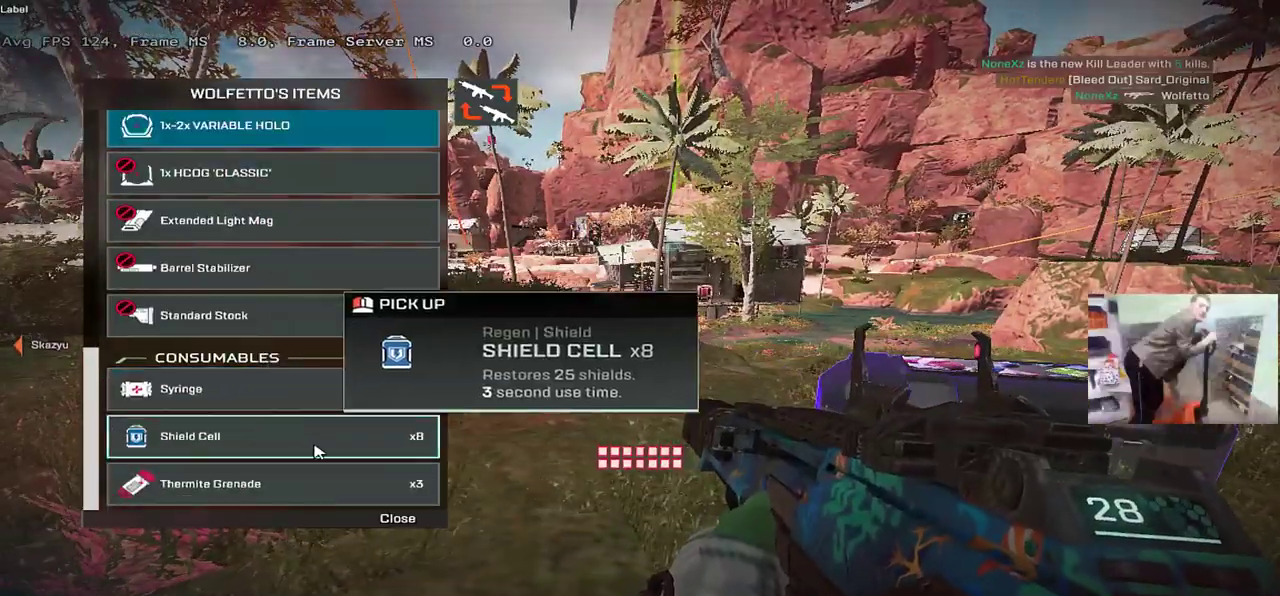
{"keys": [], "mouse": [], "events": [[17, "mouse_left", "up"], [267, "tab", "down"], [300, "tab", "up"], [384, "tab", "down"], [434, "tab", "up"]]}
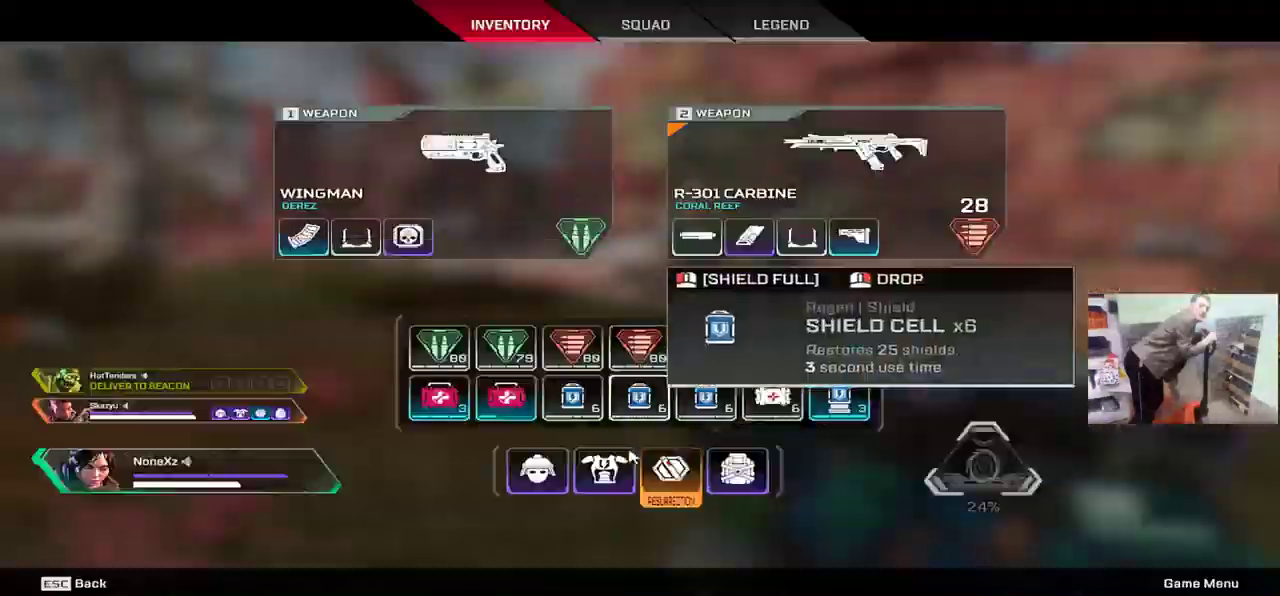
{"keys": [], "mouse": [], "events": [[100, "q", "down"], [167, "s", "down"], [300, "q", "up"], [384, "mouse_right", "down"], [417, "s", "up"], [434, "mouse_right", "up"]]}
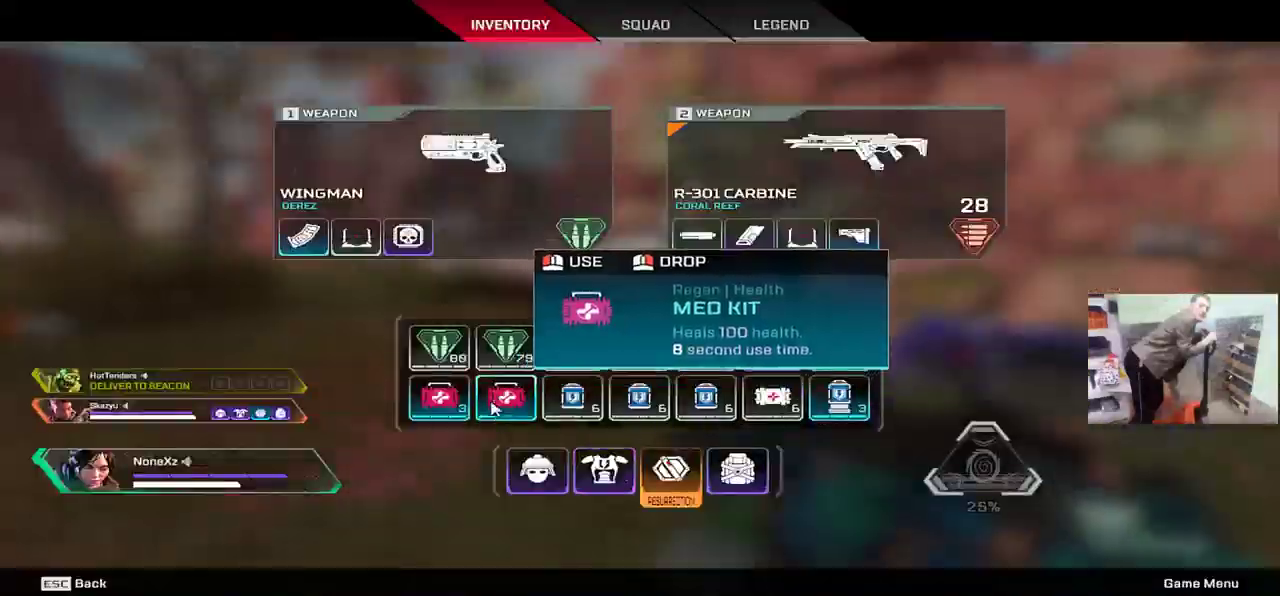
{"keys": ["w"], "mouse": [], "events": [[84, "tab", "down"], [167, "tab", "up"], [184, "w", "down"], [317, "1", "down"], [367, "1", "up"], [434, "b", "down"], [484, "b", "up"]]}
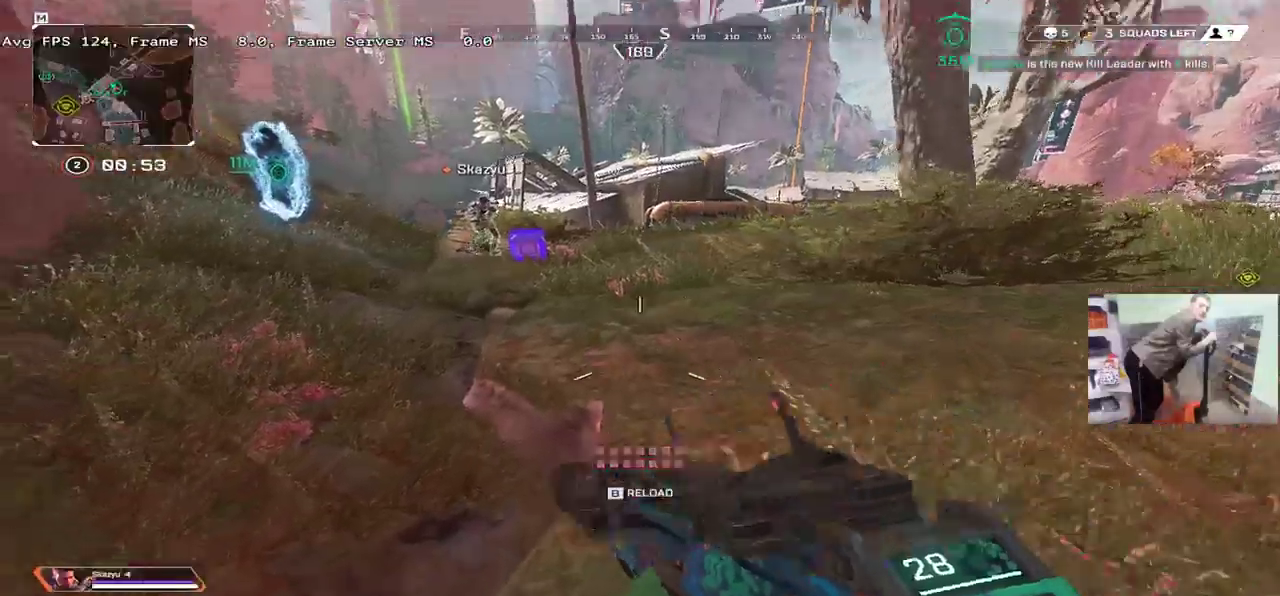
{"keys": ["w"], "mouse": [], "events": [[84, "b", "down"], [117, "b", "up"], [217, "b", "down"], [250, "b", "up"], [334, "b", "down"], [334, "mouse_right", "down"], [384, "b", "up"], [450, "mouse_right", "up"], [467, "b", "down"], [500, "b", "up"]]}
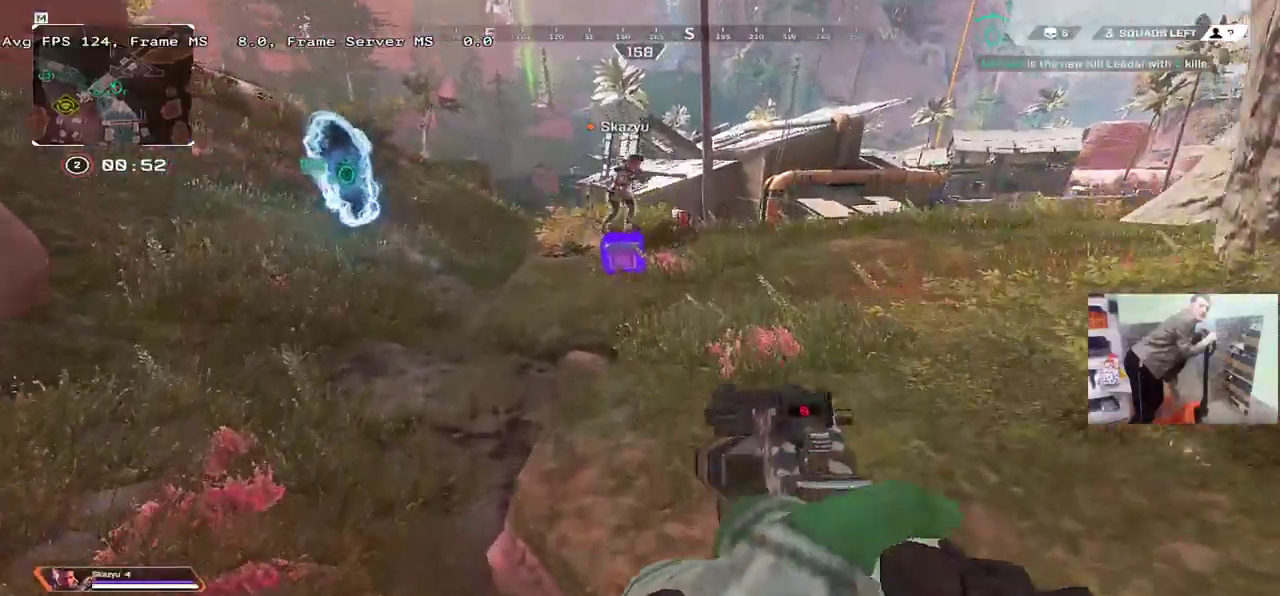
{"keys": ["w"], "mouse": [], "events": [[67, "b", "down"], [117, "b", "up"], [200, "b", "down"], [234, "b", "up"], [367, "shift", "down"], [450, "shift", "up"]]}
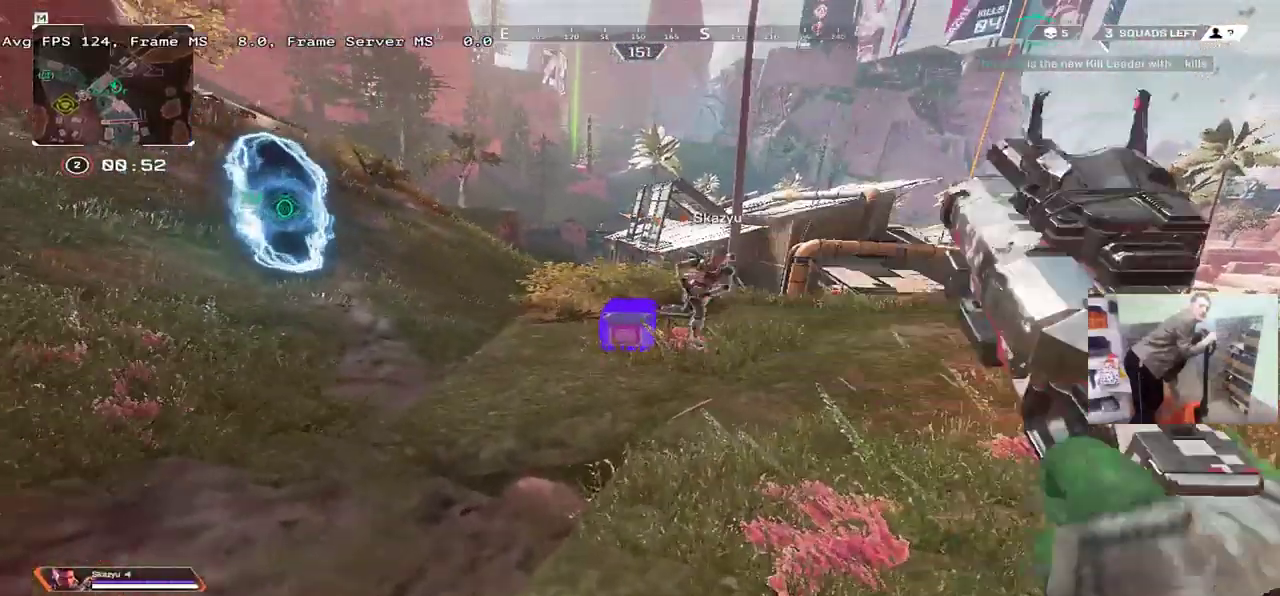
{"keys": ["w"], "mouse": [], "events": []}
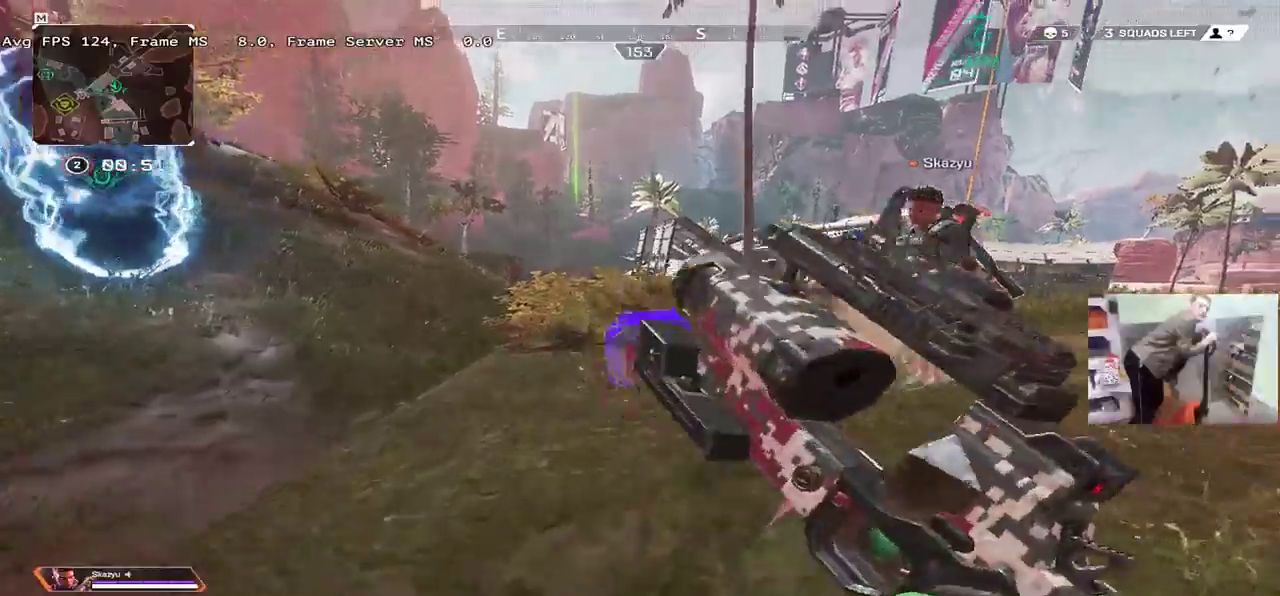
{"keys": ["c", "q", "w"], "mouse": [], "events": [[250, "q", "down"], [300, "c", "down"]]}
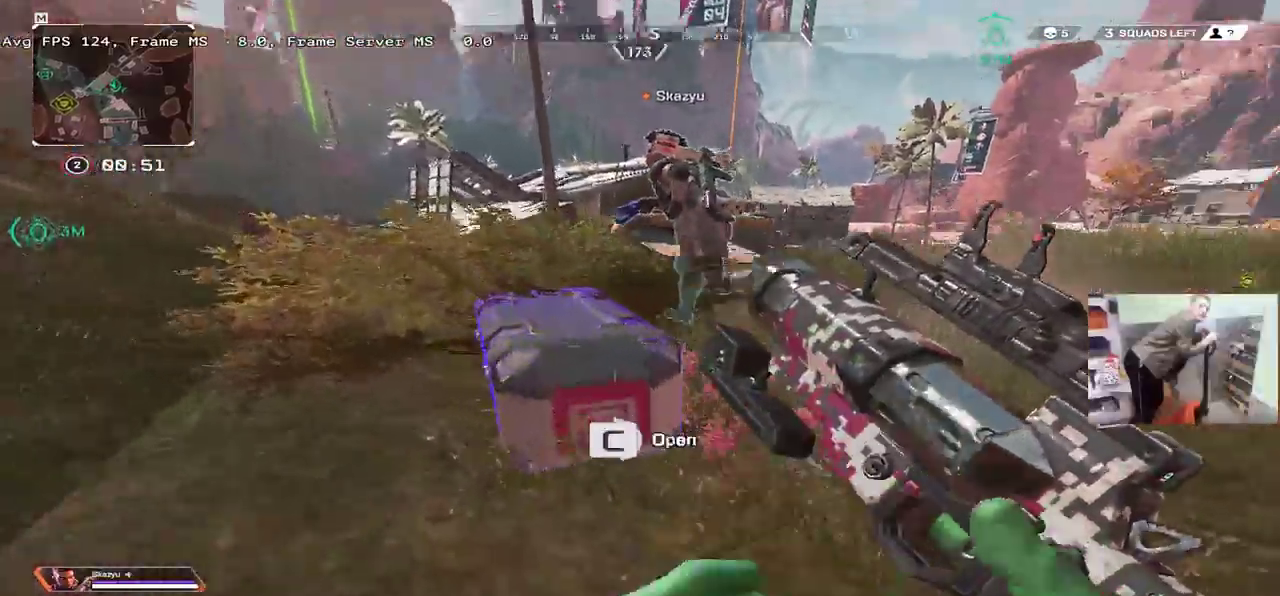
{"keys": ["w"], "mouse": [], "events": [[117, "w", "up"], [300, "c", "up"], [300, "w", "down"], [384, "q", "up"]]}
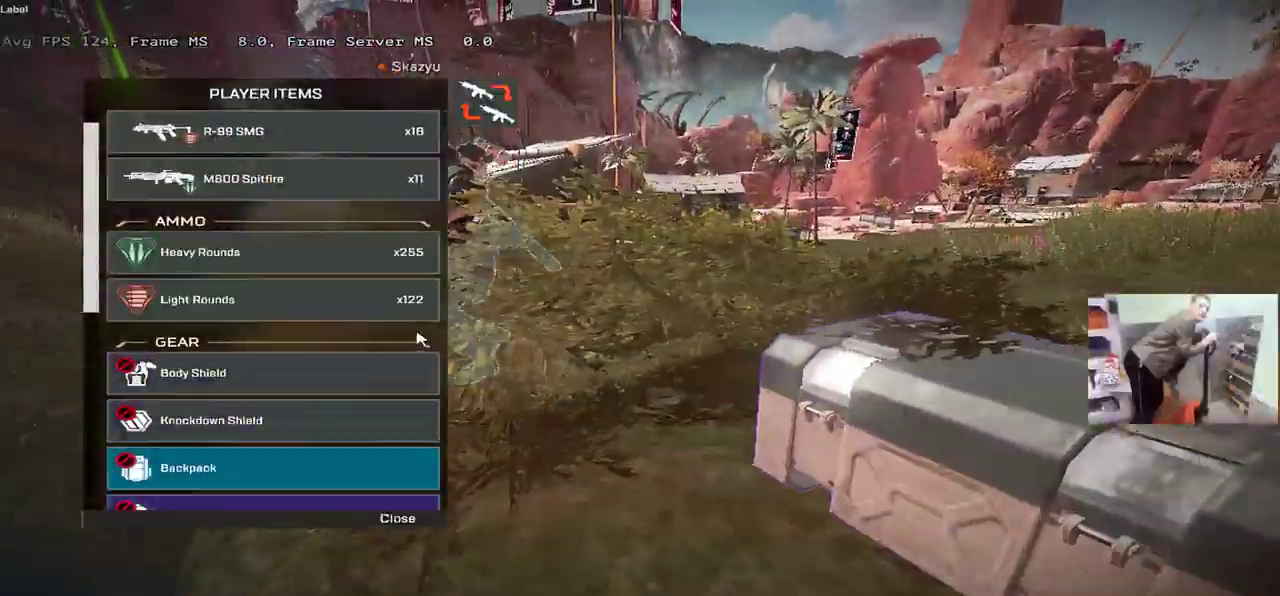
{"keys": ["e", "w"], "mouse": [], "events": [[17, "q", "down"], [84, "w", "up"], [150, "q", "up"], [334, "q", "down"], [334, "w", "down"], [434, "q", "up"], [484, "e", "down"]]}
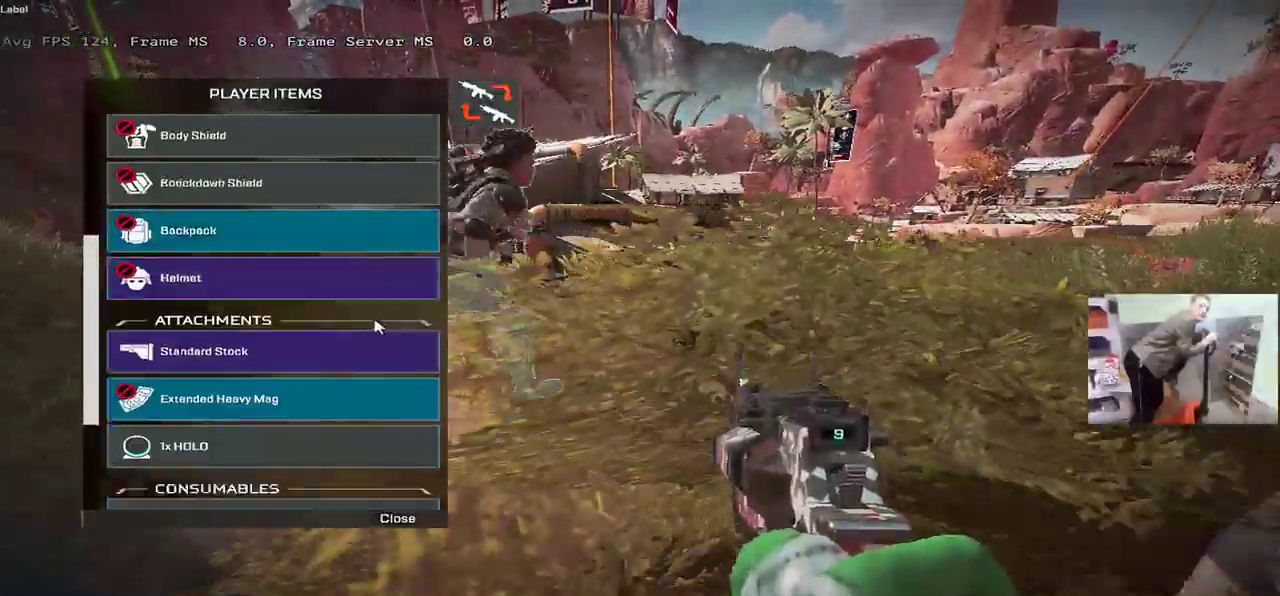
{"keys": ["e"], "mouse": [], "events": [[100, "e", "up"], [367, "w", "up"], [384, "e", "down"]]}
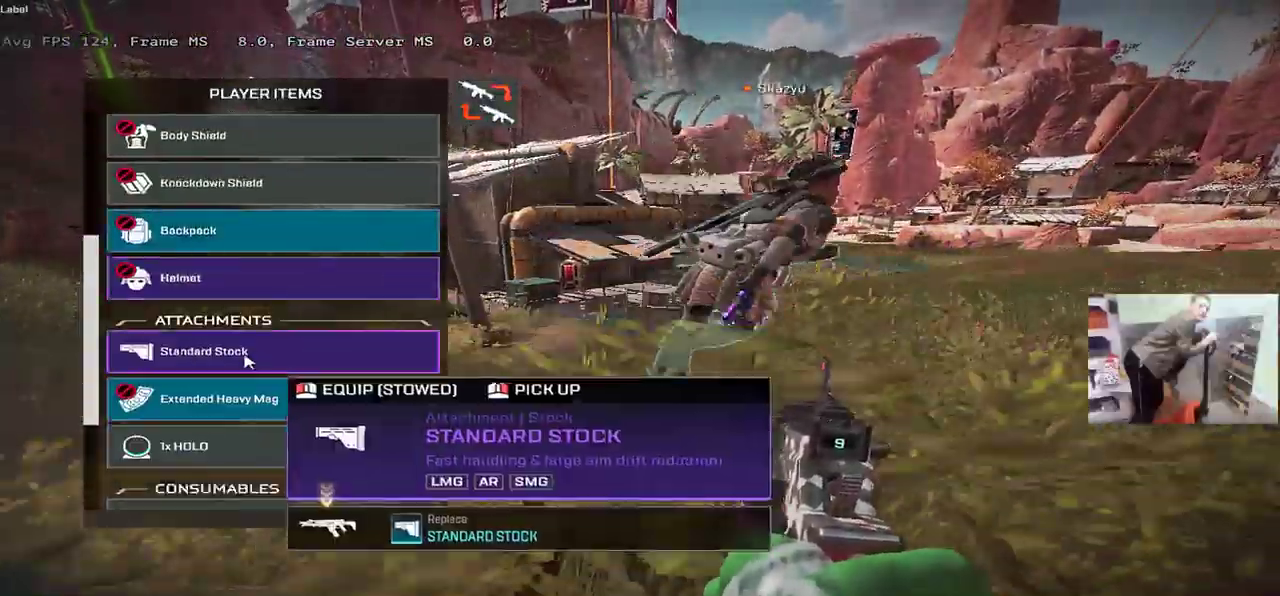
{"keys": ["e"], "mouse": [], "events": [[17, "e", "up"], [184, "e", "down"], [267, "e", "up"], [400, "e", "down"]]}